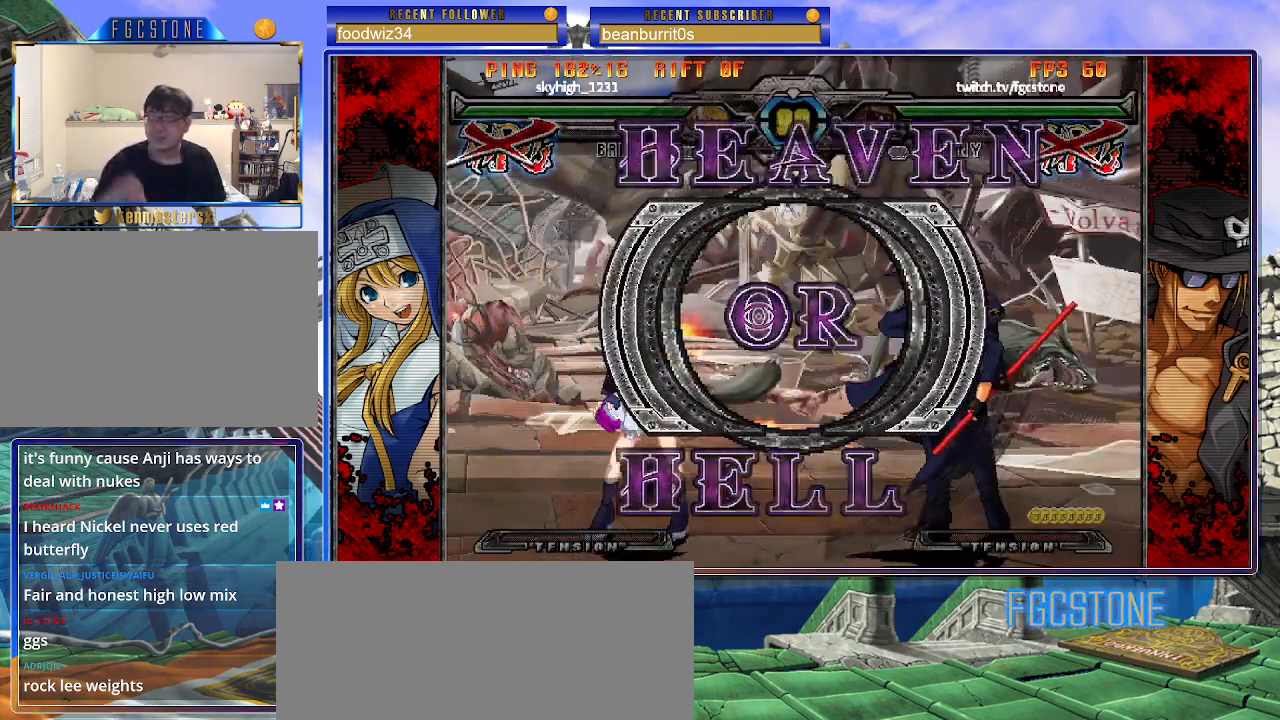
Gameplay with a controller (arcade stick); each line is a JSON object with the inputs held at the frame after it. "events" lists button and stick changes between this image and that frame as [ms after this image, input, new state], when the widget could be followed in between. Not read: L3 R3.
{"buttons": ["K"], "left_stick": "left", "events": [[150, "left_stick", "left"], [233, "K", "down"], [350, "HS", "down"], [350, "S", "down"], [367, "K", "up"], [400, "HS", "up"], [400, "S", "up"], [450, "K", "down"]]}
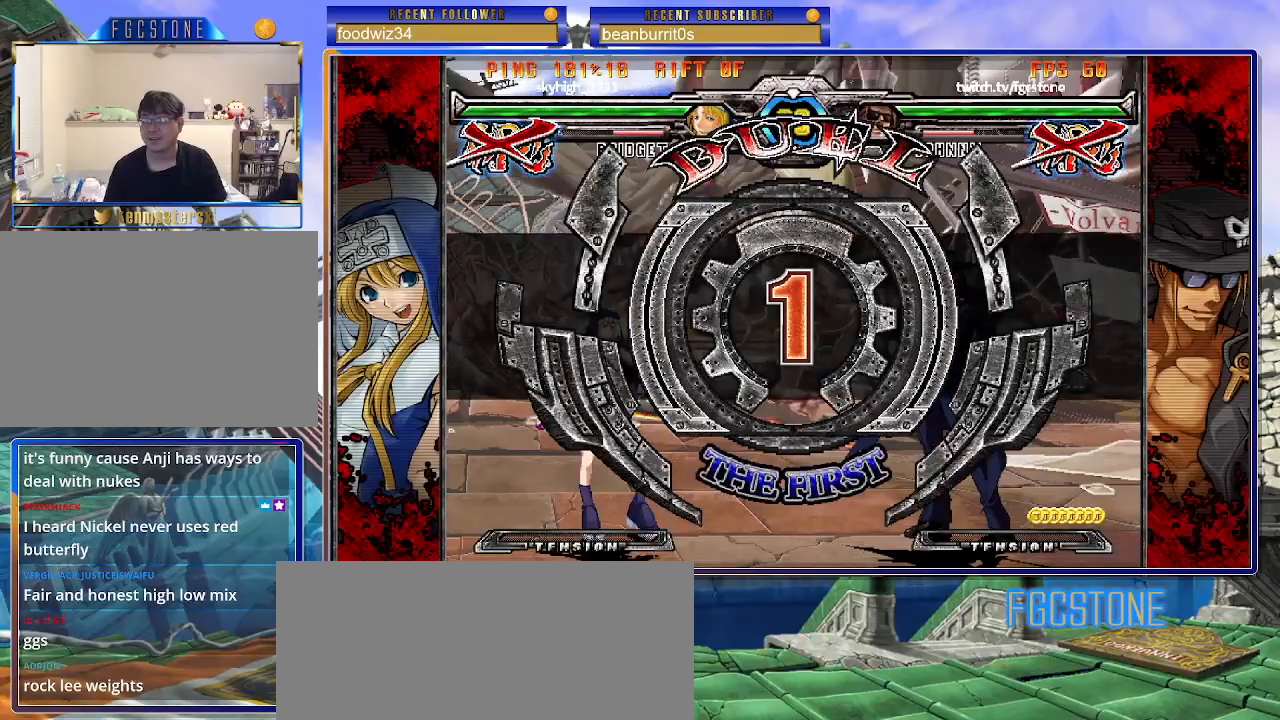
{"buttons": [], "left_stick": "right", "events": [[33, "HS", "down"], [33, "S", "down"], [50, "K", "up"], [117, "HS", "up"], [117, "K", "down"], [117, "S", "up"], [183, "K", "up"], [200, "HS", "down"], [200, "S", "down"], [250, "K", "down"], [267, "HS", "up"], [267, "S", "up"], [350, "HS", "down"], [350, "K", "up"], [350, "S", "down"], [417, "left_stick", "center"], [433, "HS", "up"], [433, "K", "down"], [467, "S", "up"], [500, "K", "up"], [500, "left_stick", "right"]]}
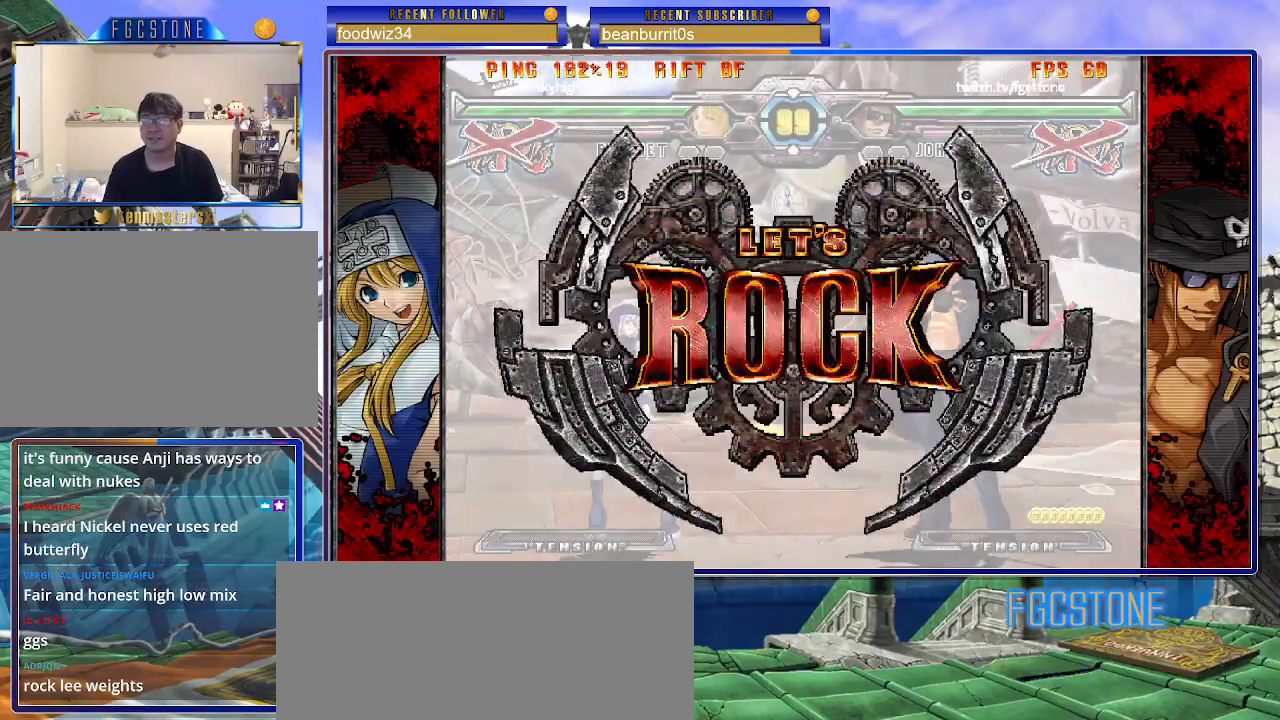
{"buttons": [], "left_stick": "left", "events": [[50, "HS", "down"], [67, "HS", "up"], [317, "left_stick", "center"], [383, "left_stick", "left"]]}
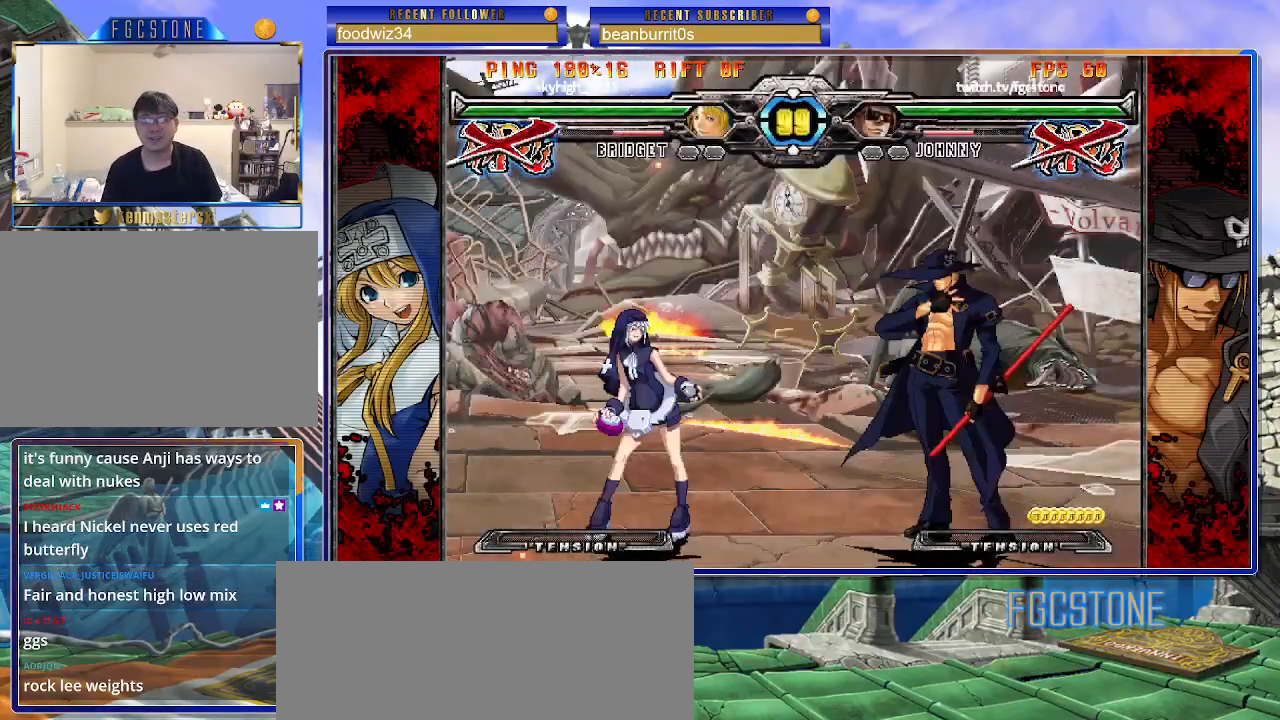
{"buttons": [], "left_stick": "right", "events": [[17, "left_stick", "center"], [150, "left_stick", "left"], [200, "left_stick", "center"], [267, "left_stick", "left"], [367, "left_stick", "center"], [417, "left_stick", "right"]]}
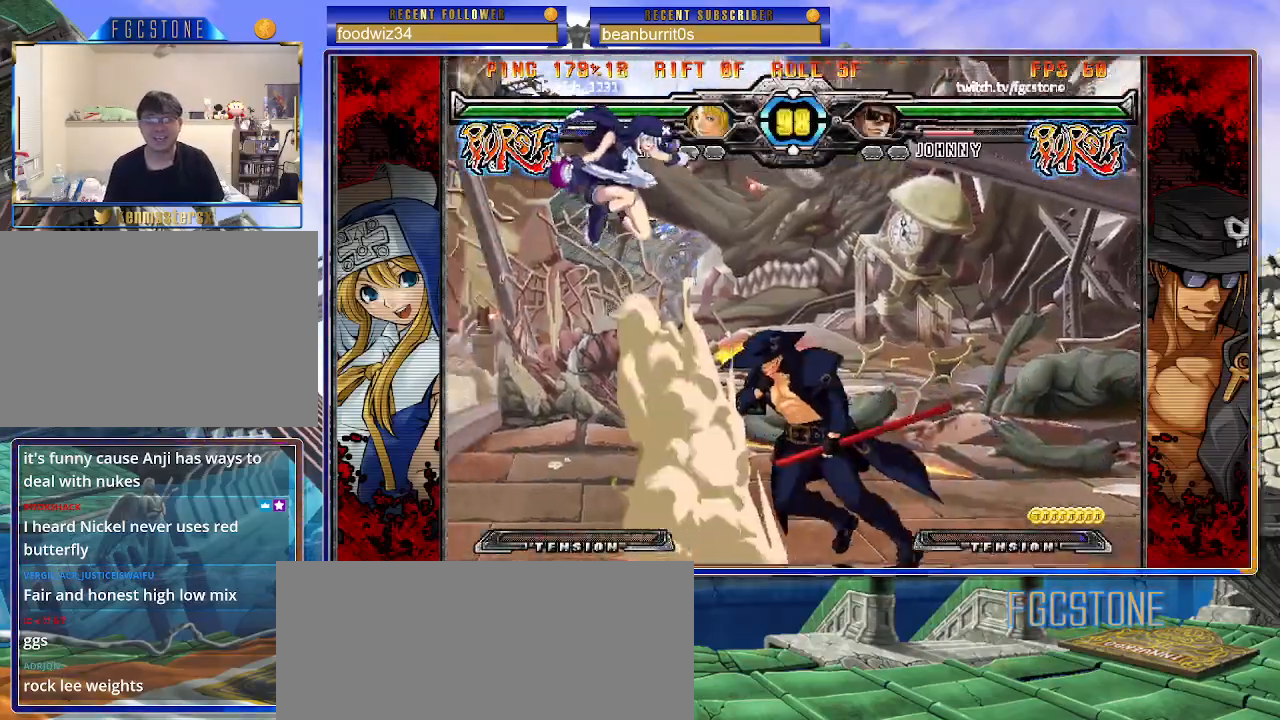
{"buttons": [], "left_stick": "center", "events": [[17, "HS", "down"], [167, "HS", "up"], [200, "left_stick", "down"], [300, "left_stick", "left"], [350, "left_stick", "center"], [367, "P", "down"], [417, "P", "up"]]}
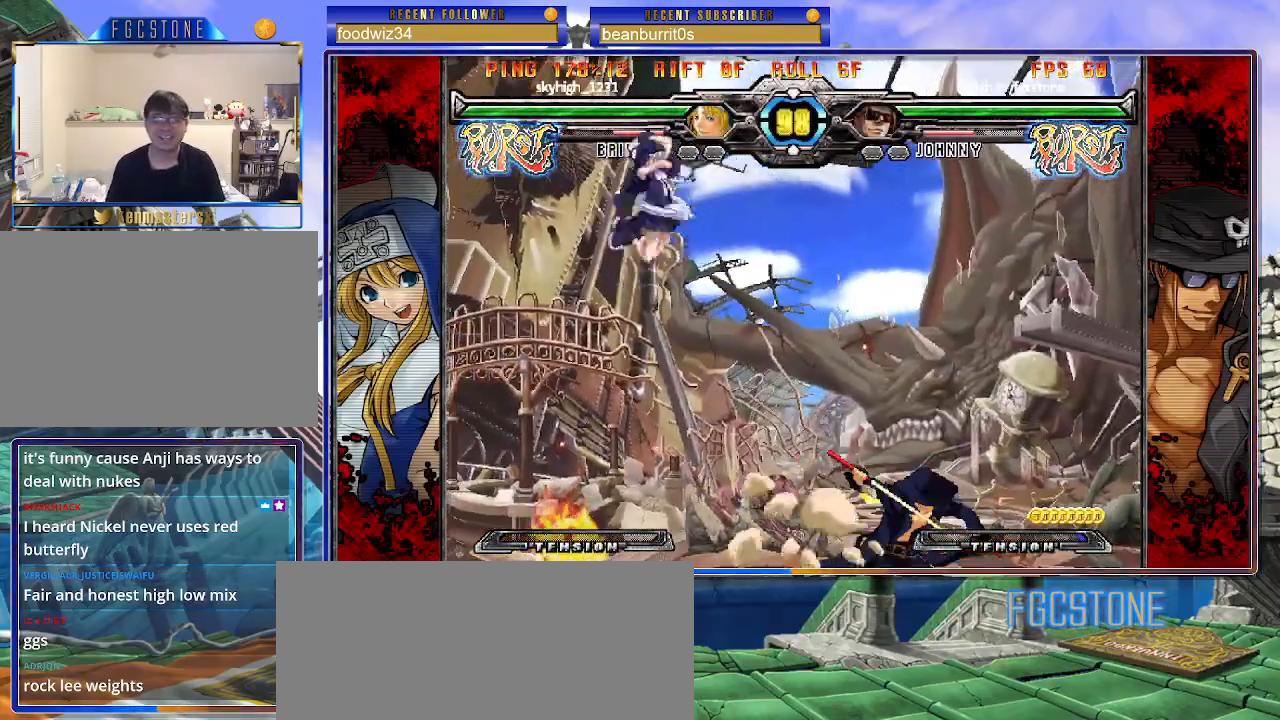
{"buttons": [], "left_stick": "right", "events": [[267, "left_stick", "left"], [400, "left_stick", "right"]]}
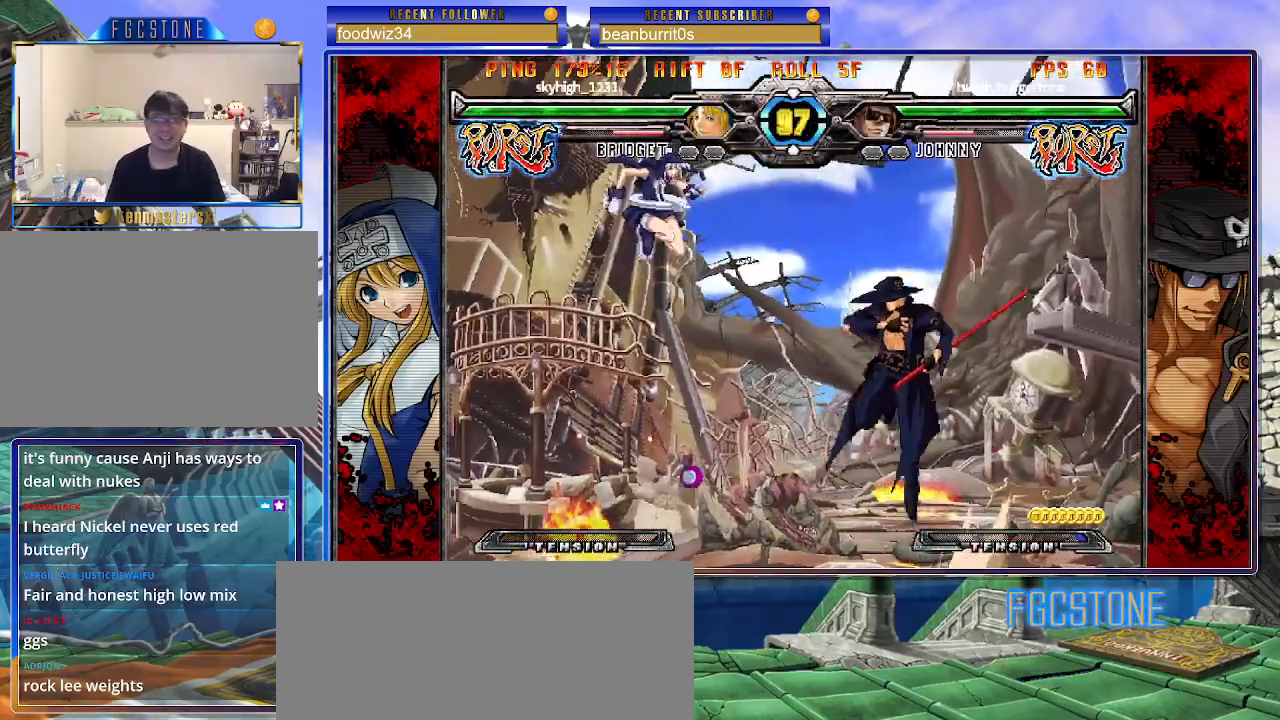
{"buttons": [], "left_stick": "up-right", "events": [[383, "left_stick", "up-right"]]}
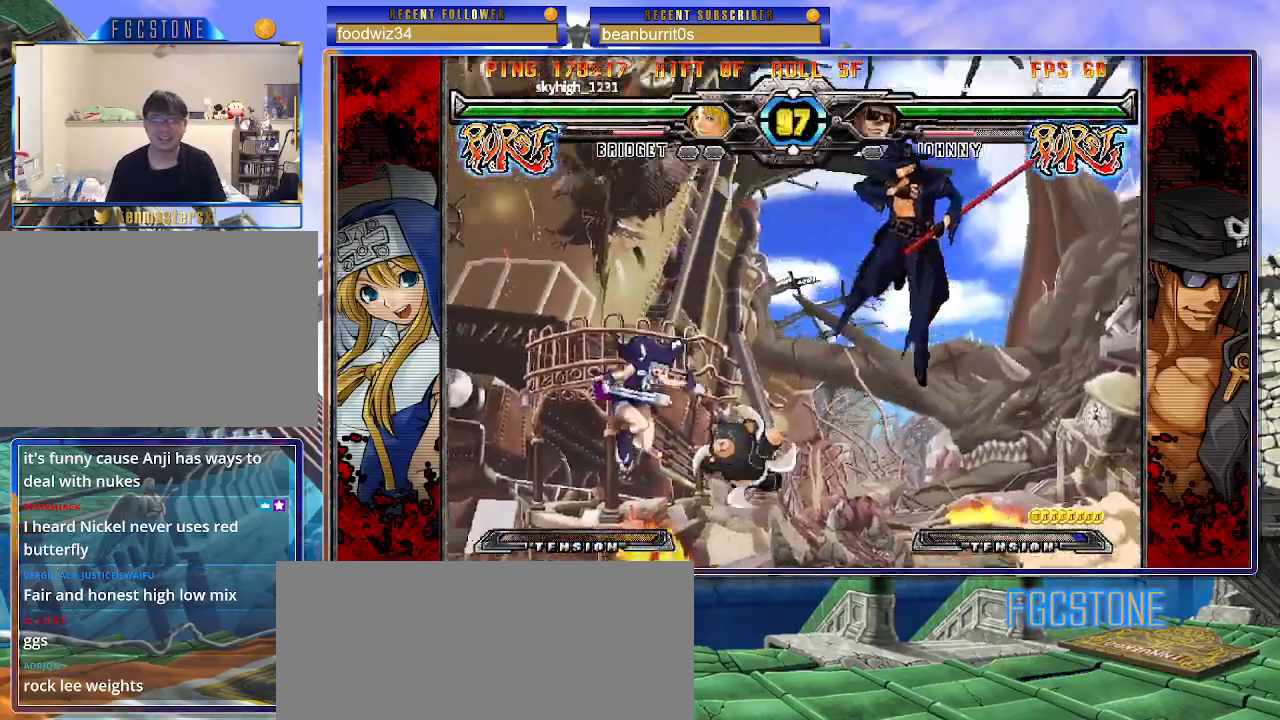
{"buttons": [], "left_stick": "down-right", "events": [[500, "left_stick", "down-right"]]}
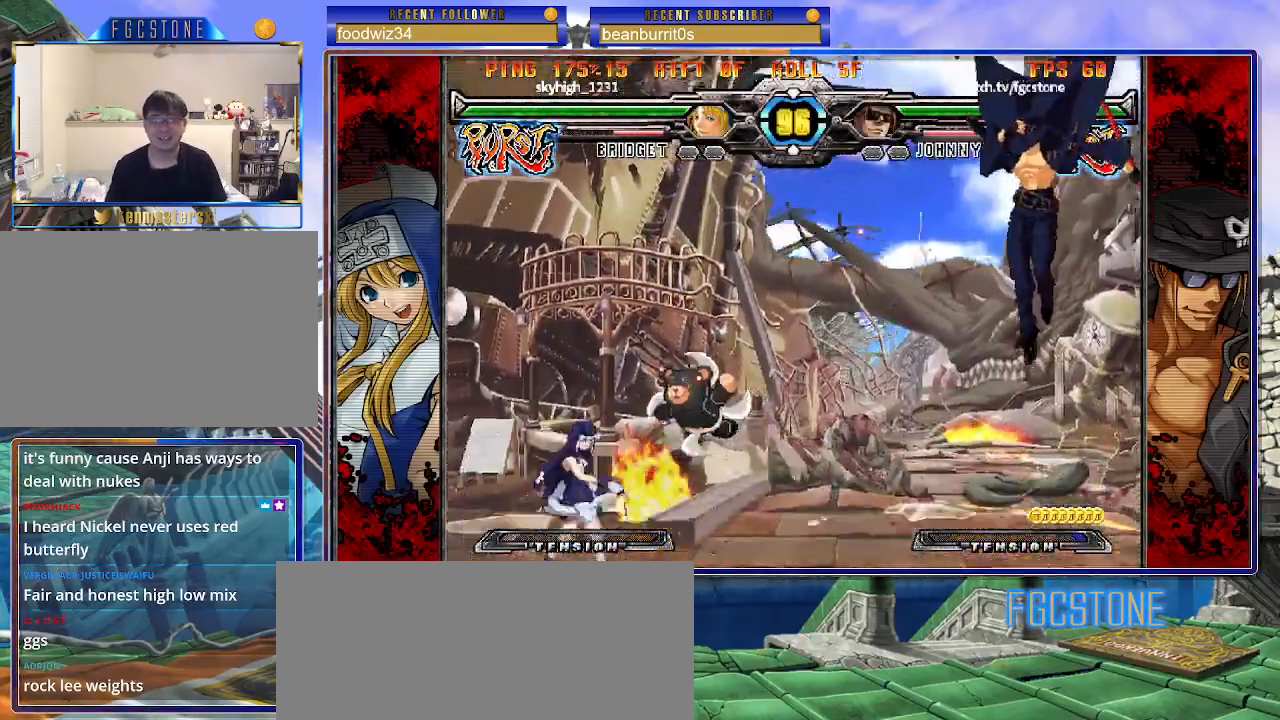
{"buttons": [], "left_stick": "center", "events": [[67, "left_stick", "down-left"], [183, "HS", "down"], [183, "left_stick", "center"], [267, "HS", "up"]]}
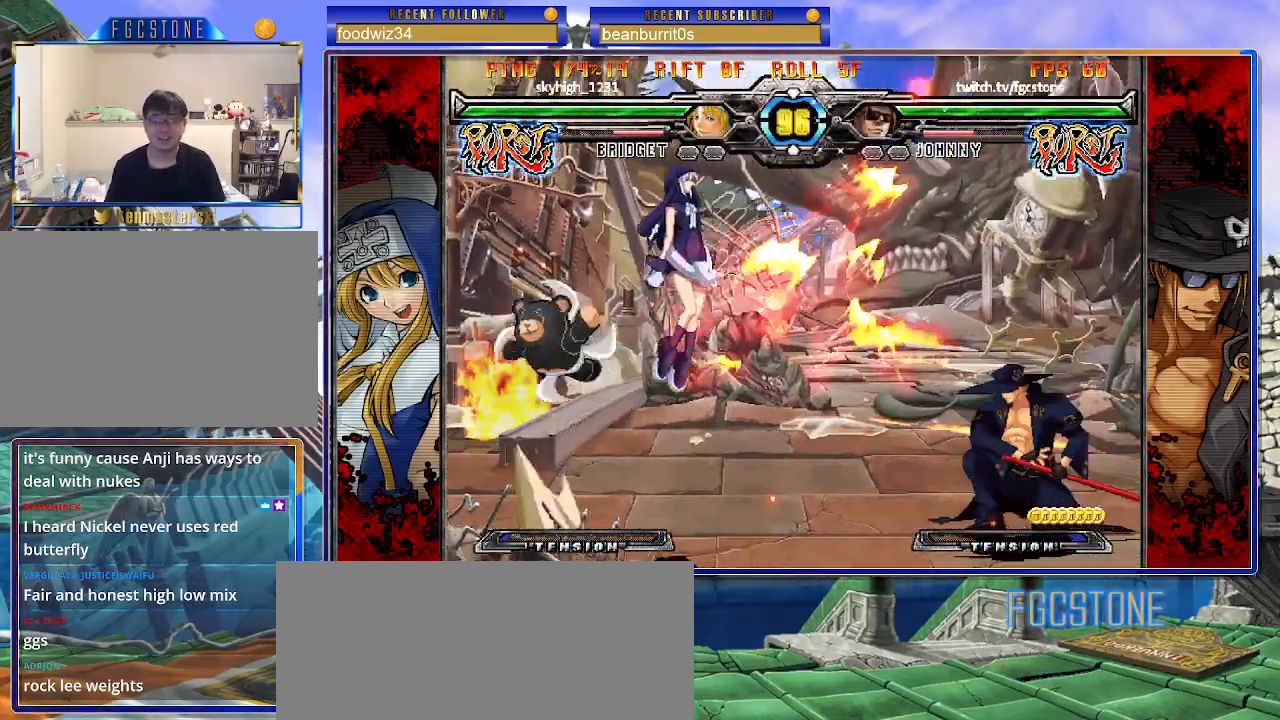
{"buttons": [], "left_stick": "center", "events": [[317, "left_stick", "right"], [500, "left_stick", "center"]]}
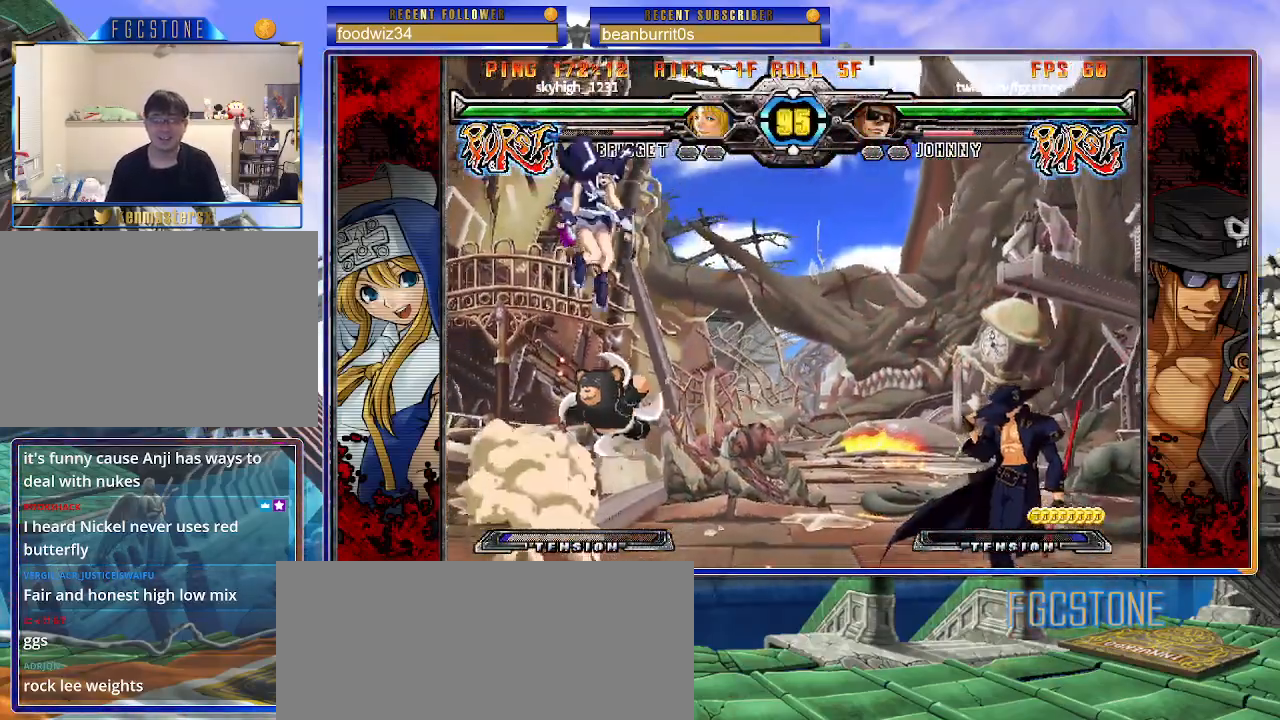
{"buttons": [], "left_stick": "left", "events": [[50, "left_stick", "left"]]}
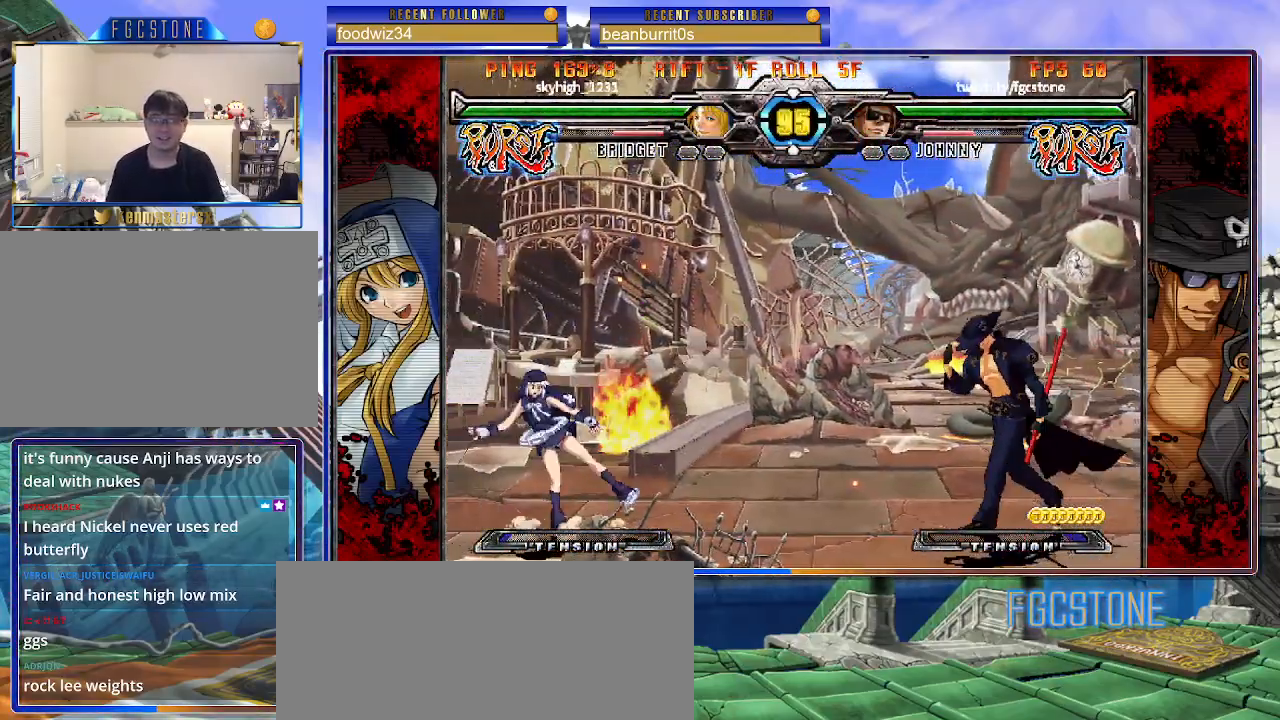
{"buttons": [], "left_stick": "right", "events": [[67, "left_stick", "right"]]}
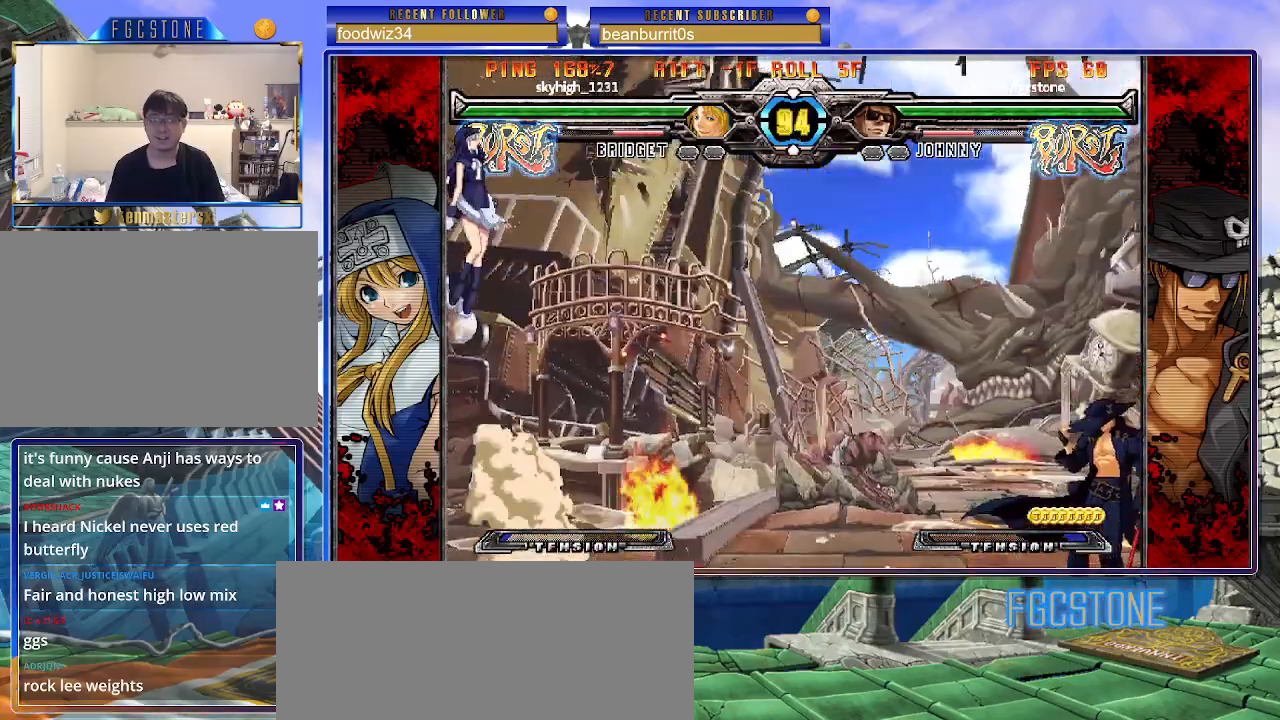
{"buttons": [], "left_stick": "right", "events": [[17, "left_stick", "center"], [67, "left_stick", "left"], [150, "left_stick", "center"], [200, "left_stick", "left"], [267, "left_stick", "up-left"], [417, "left_stick", "right"]]}
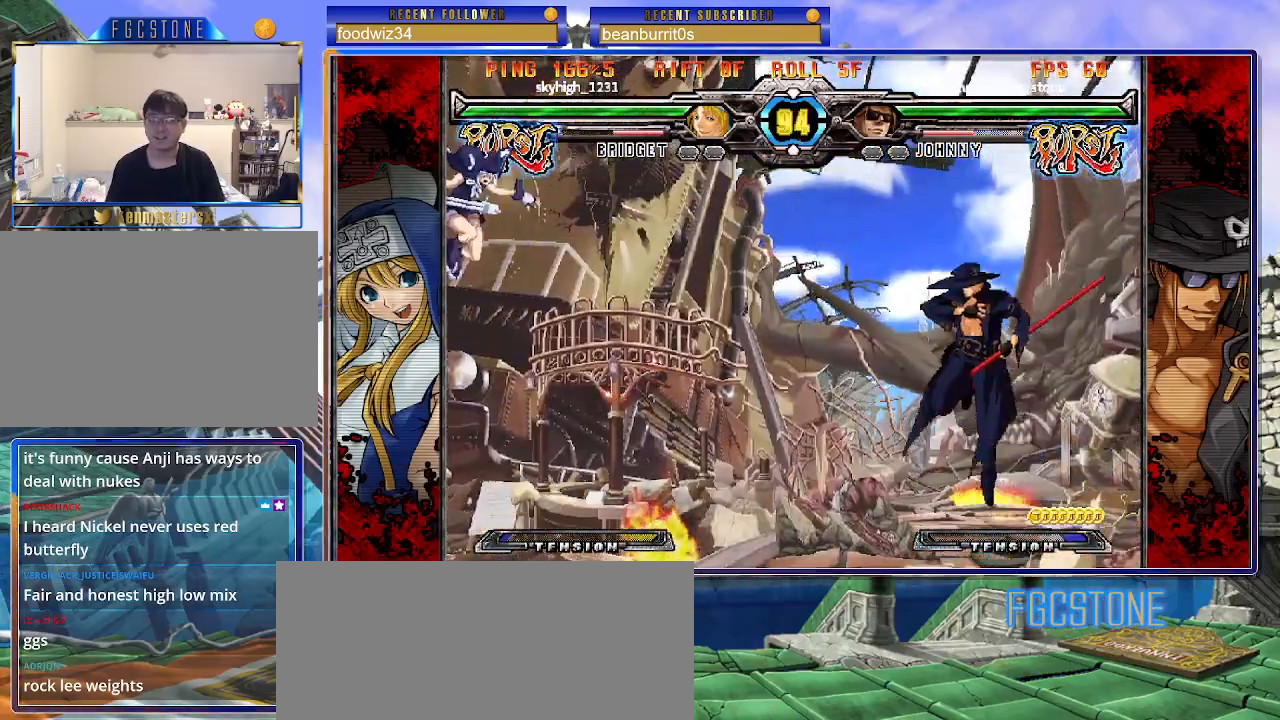
{"buttons": [], "left_stick": "left", "events": [[433, "left_stick", "down"], [483, "left_stick", "left"]]}
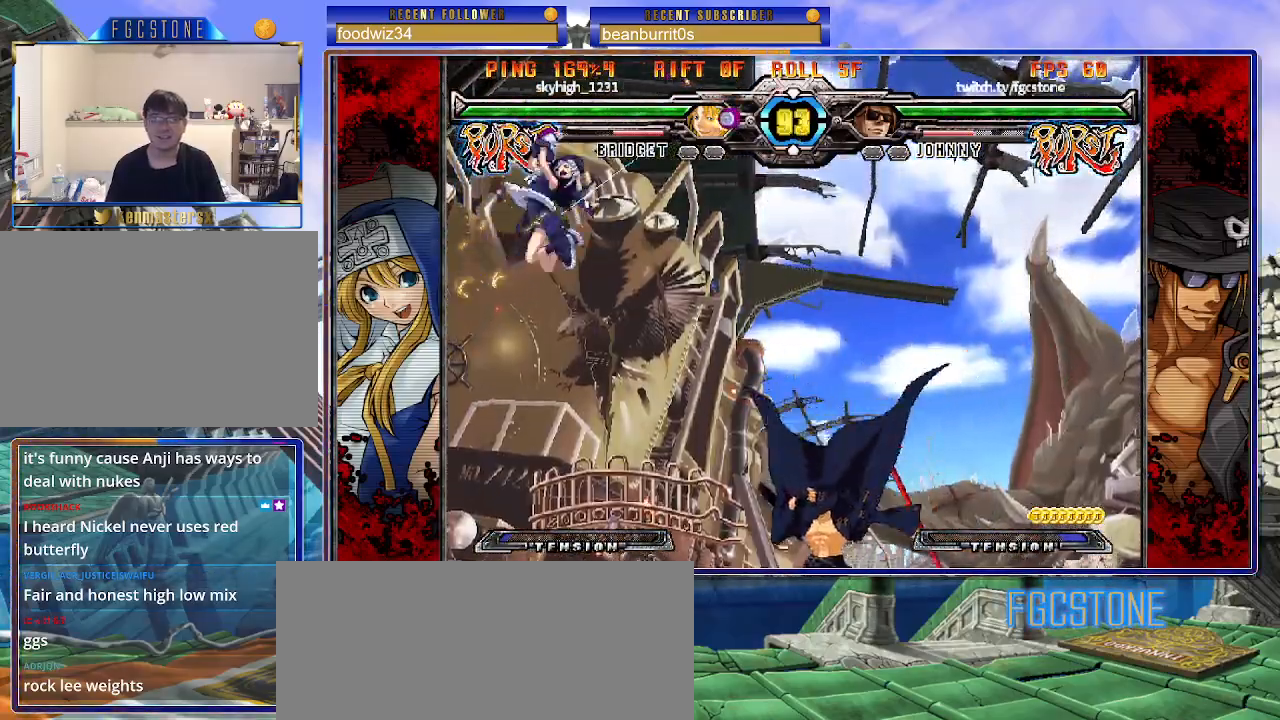
{"buttons": [], "left_stick": "center", "events": [[33, "HS", "down"], [33, "left_stick", "center"], [117, "HS", "up"]]}
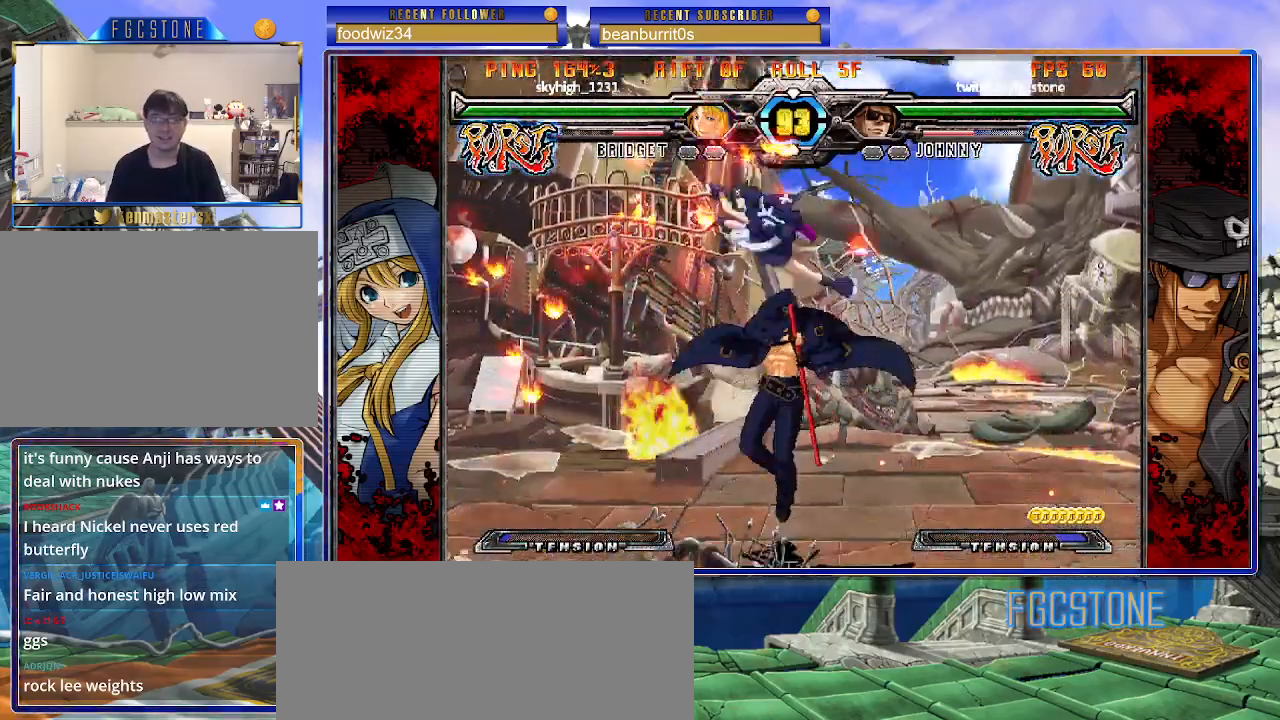
{"buttons": ["HS"], "left_stick": "left", "events": [[133, "left_stick", "left"], [283, "HS", "down"], [367, "HS", "up"], [450, "HS", "down"]]}
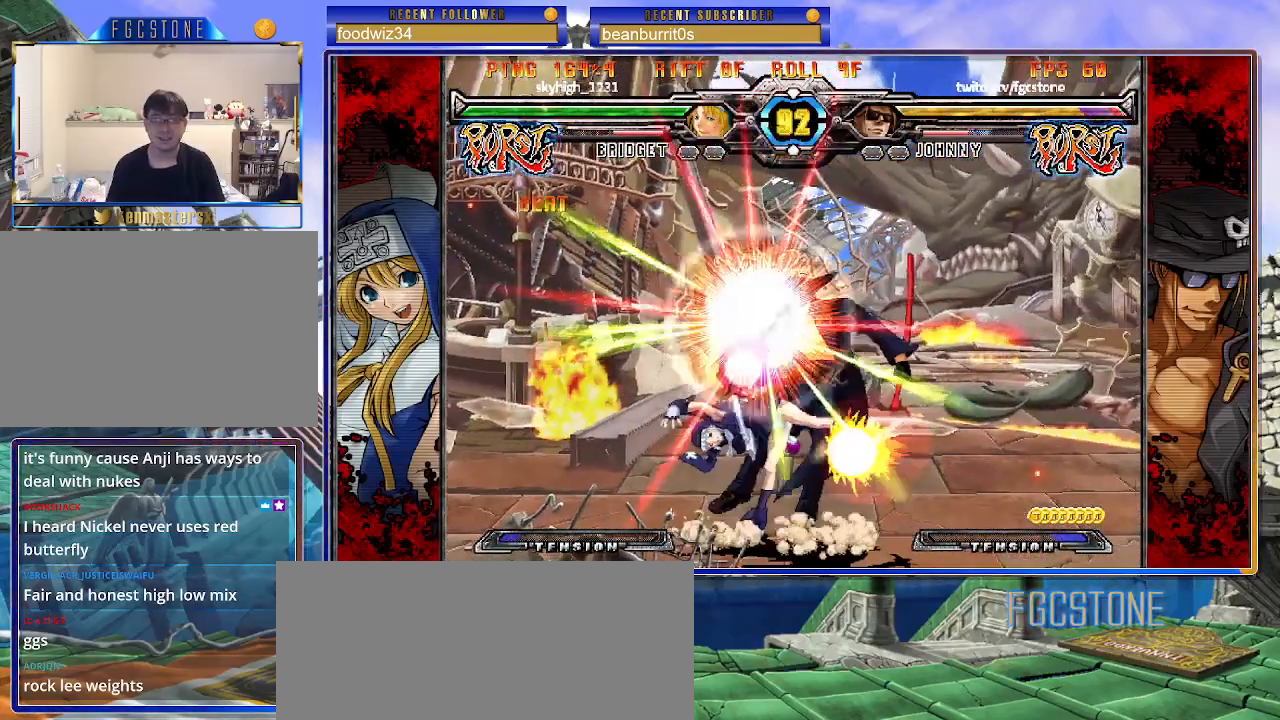
{"buttons": [], "left_stick": "down-right", "events": [[67, "HS", "up"], [133, "HS", "down"], [250, "HS", "up"], [367, "left_stick", "down-right"]]}
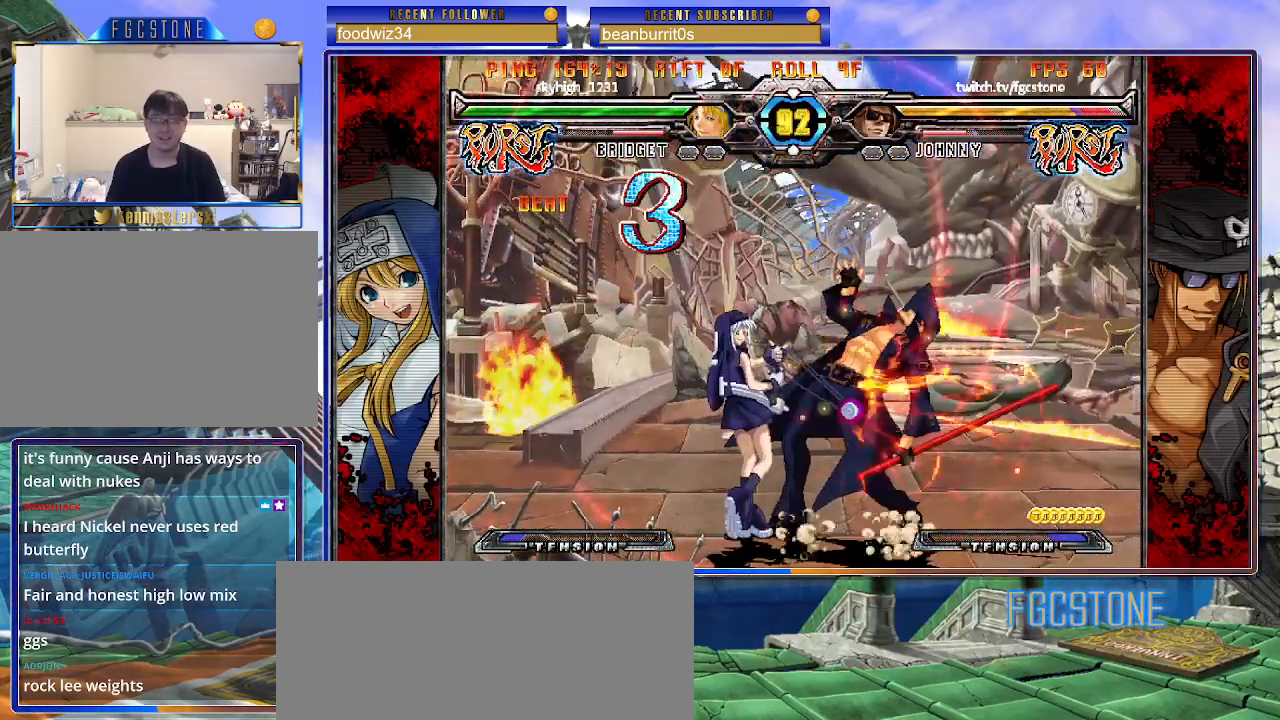
{"buttons": [], "left_stick": "down-right", "events": [[17, "HS", "down"], [150, "HS", "up"], [250, "HS", "down"], [400, "HS", "up"]]}
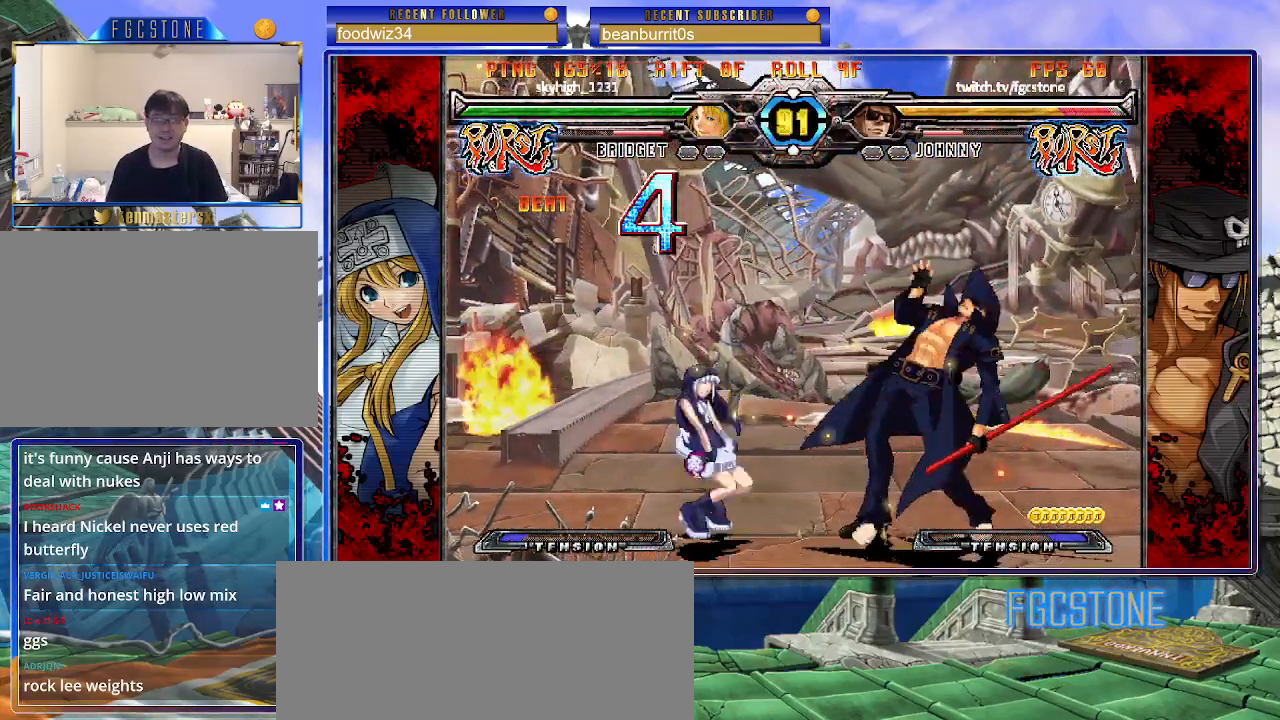
{"buttons": [], "left_stick": "down-right", "events": []}
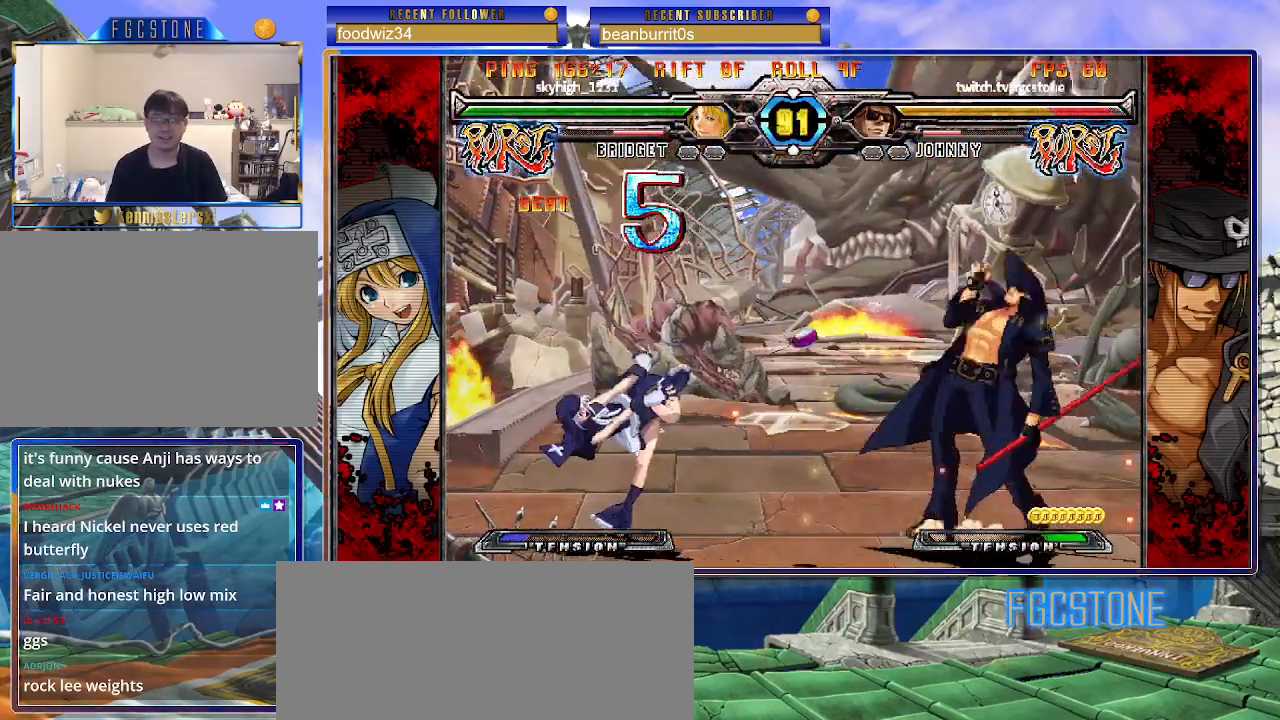
{"buttons": [], "left_stick": "down-right", "events": []}
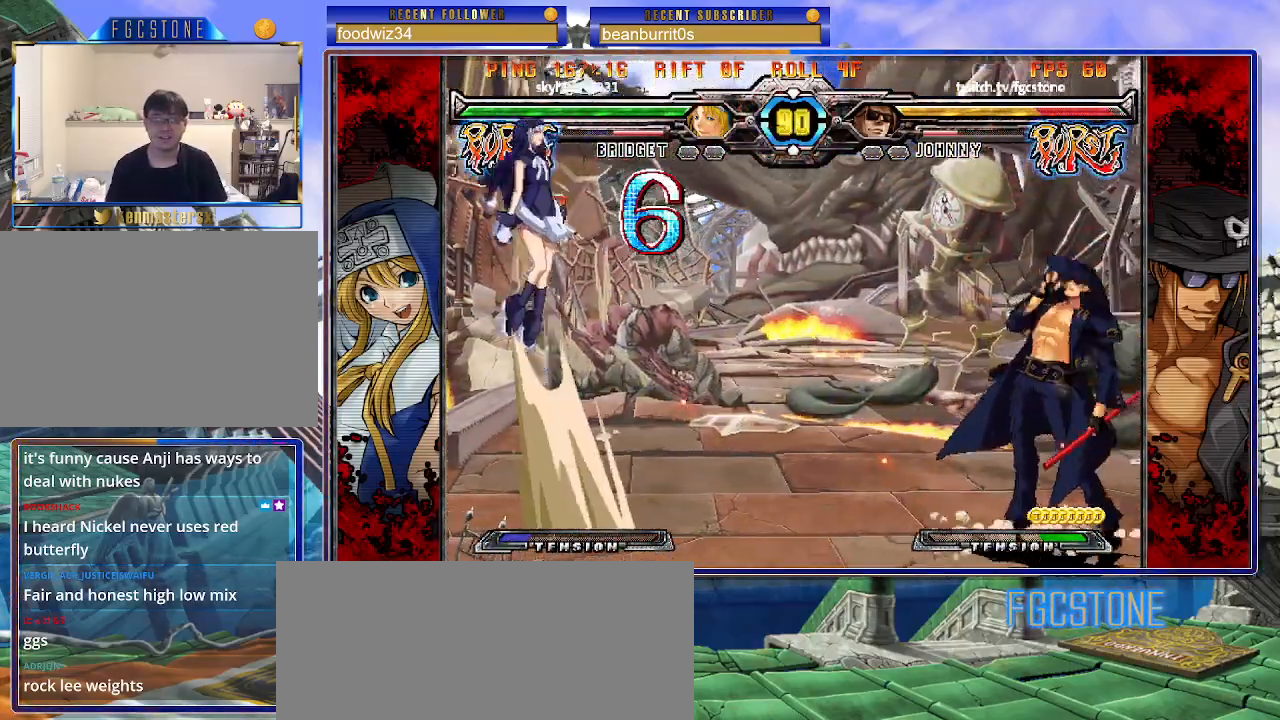
{"buttons": [], "left_stick": "center", "events": [[467, "left_stick", "center"]]}
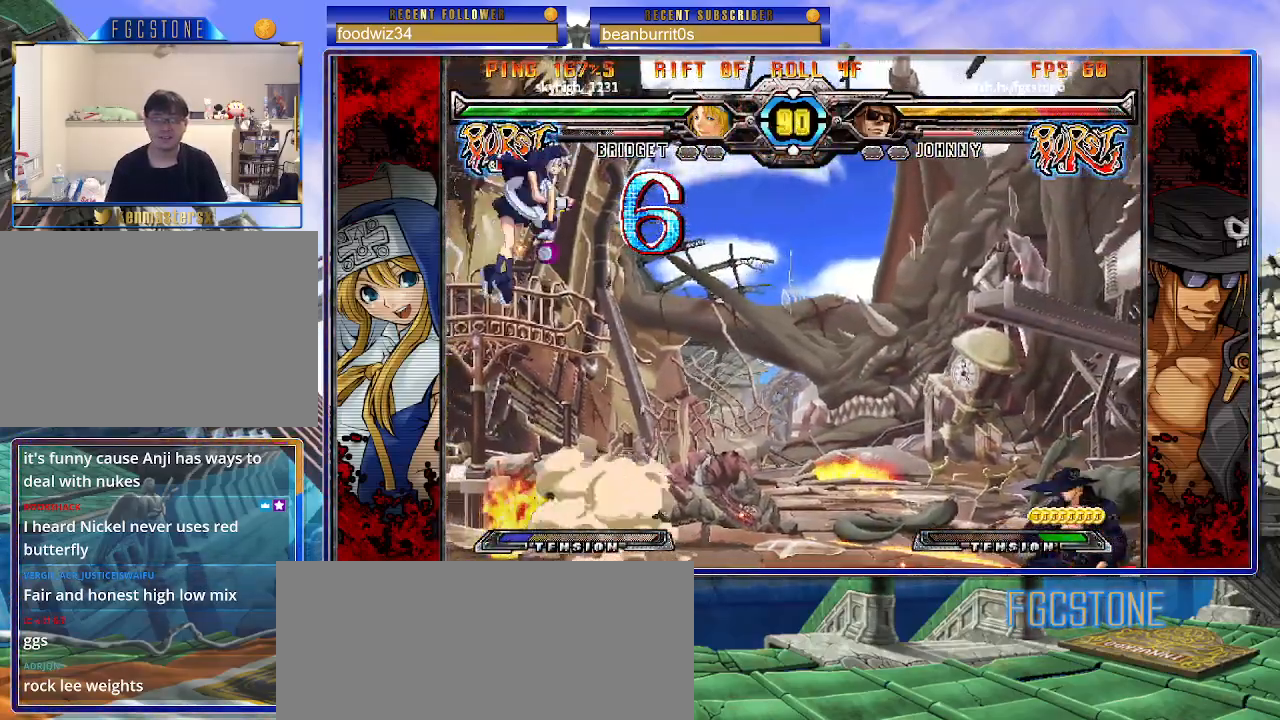
{"buttons": [], "left_stick": "center", "events": [[17, "left_stick", "down"], [117, "left_stick", "up-left"], [317, "left_stick", "center"], [433, "left_stick", "left"], [500, "left_stick", "center"]]}
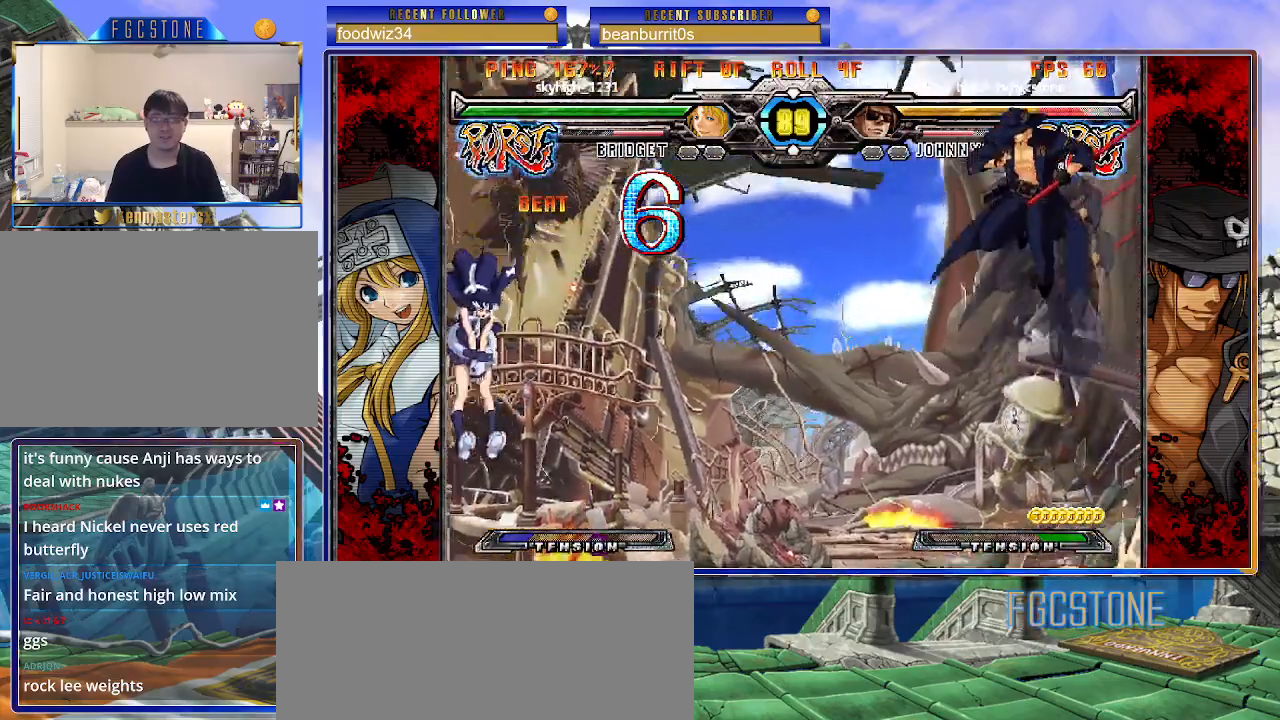
{"buttons": [], "left_stick": "right", "events": [[50, "left_stick", "left"], [300, "left_stick", "center"], [350, "left_stick", "right"]]}
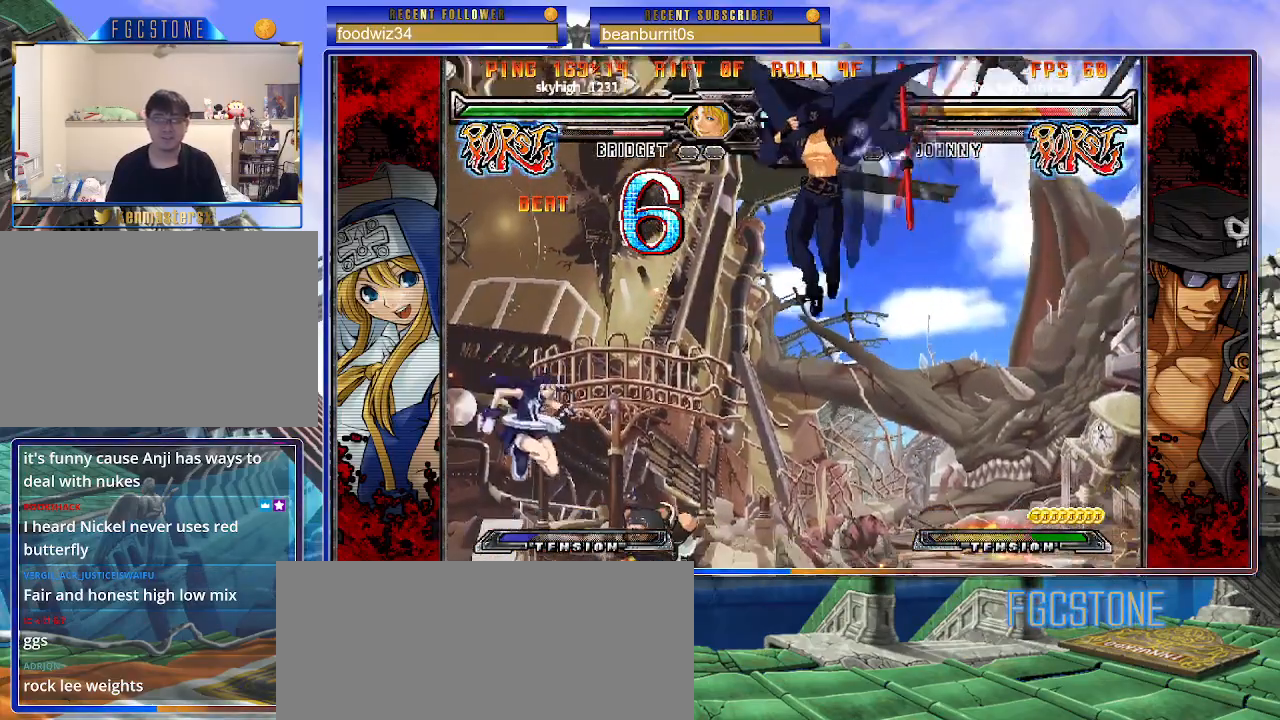
{"buttons": [], "left_stick": "right", "events": [[33, "HS", "down"], [183, "HS", "up"]]}
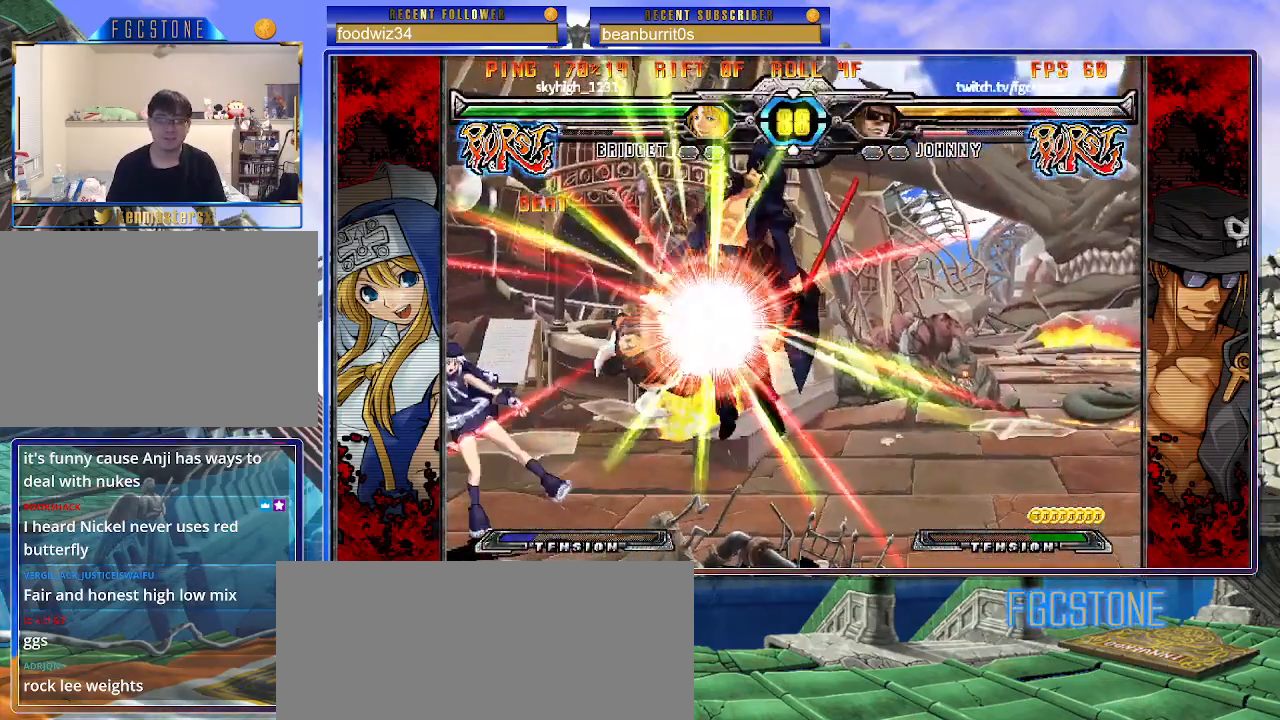
{"buttons": ["S"], "left_stick": "right", "events": [[83, "K", "down"], [133, "S", "down"], [167, "K", "up"], [233, "K", "down"], [233, "S", "up"], [300, "S", "down"], [333, "K", "up"], [383, "K", "down"], [417, "S", "up"], [467, "S", "down"], [483, "K", "up"]]}
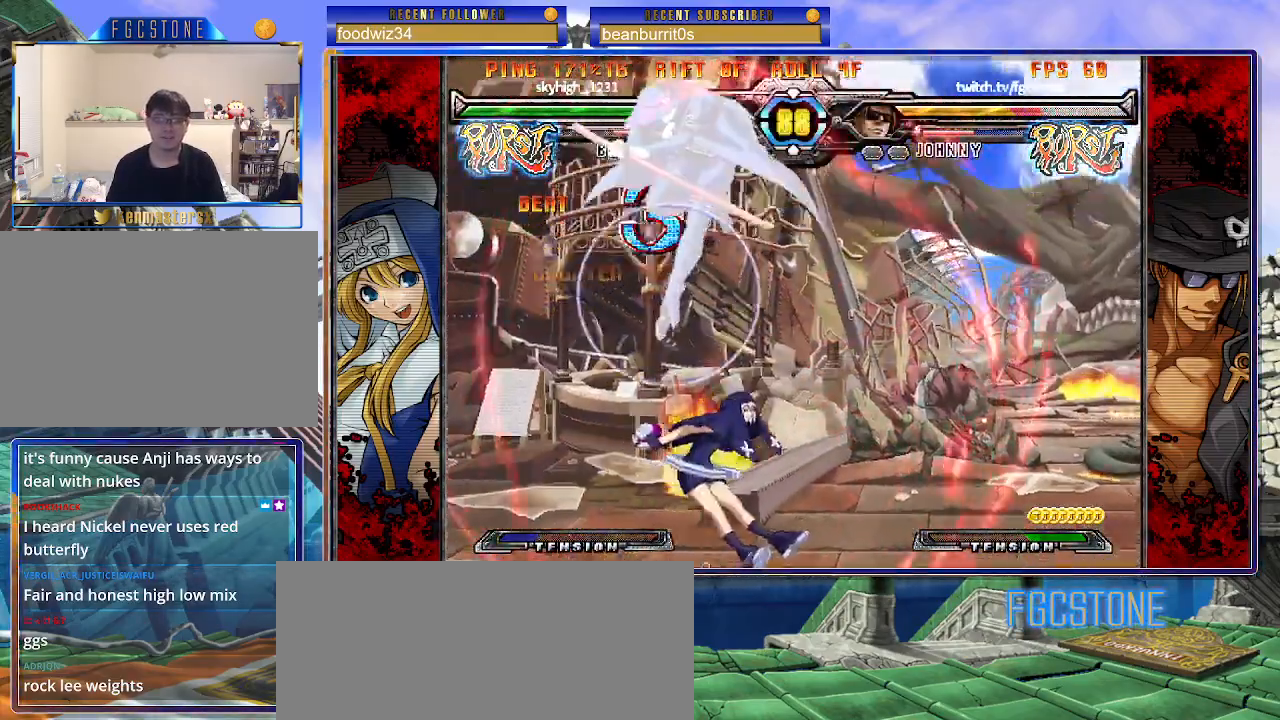
{"buttons": [], "left_stick": "up-right", "events": [[67, "K", "down"], [83, "S", "up"], [150, "K", "up"], [367, "left_stick", "up-right"]]}
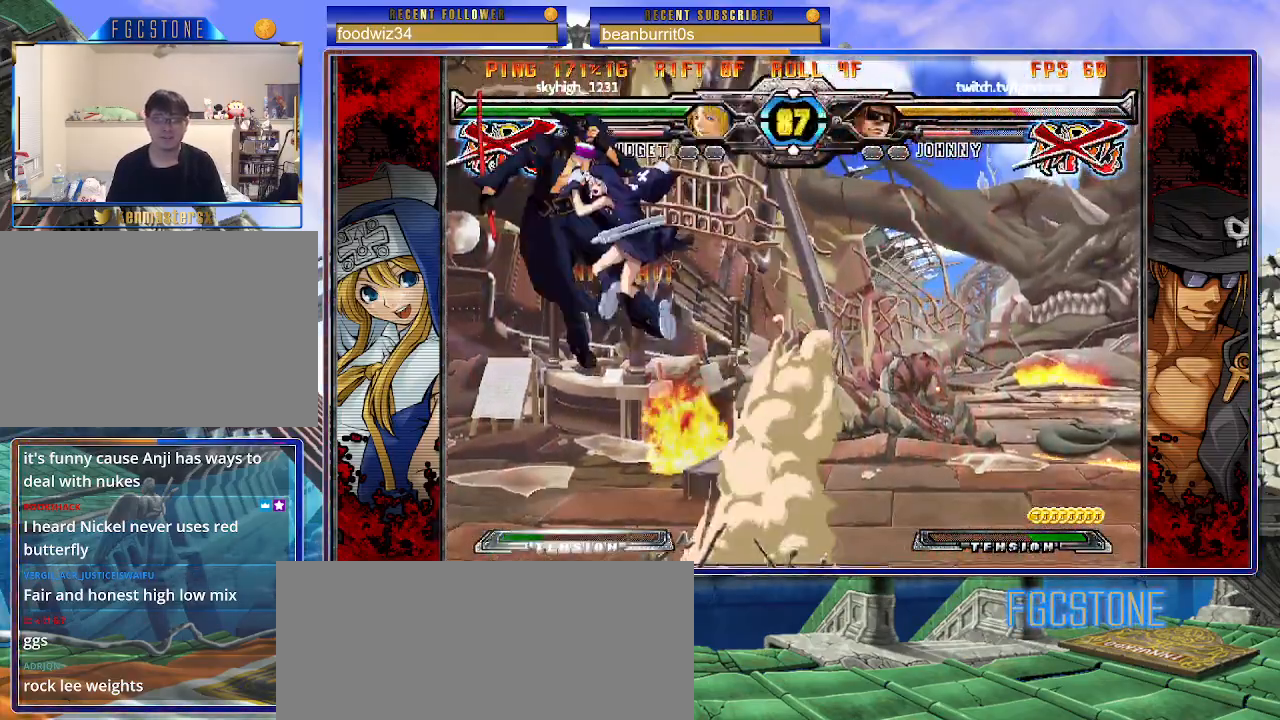
{"buttons": ["K"], "left_stick": "center", "events": [[300, "left_stick", "right"], [400, "left_stick", "center"], [483, "K", "down"]]}
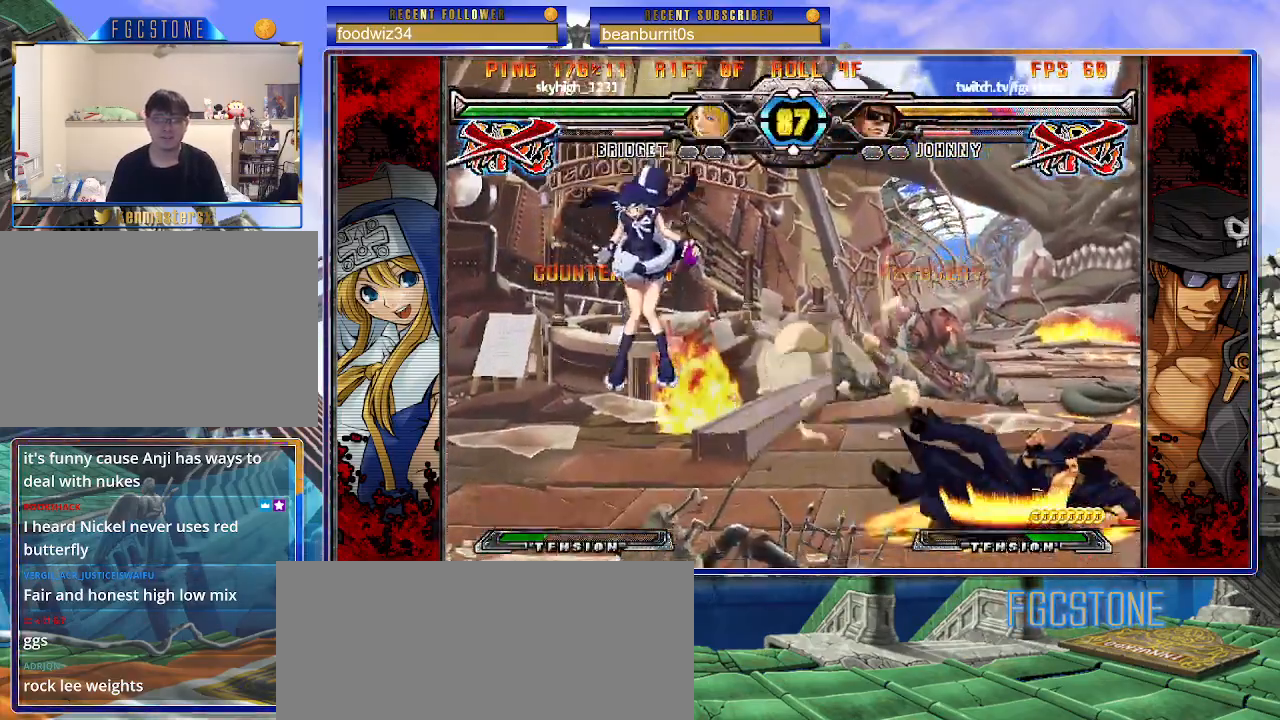
{"buttons": [], "left_stick": "center", "events": [[17, "S", "down"], [33, "K", "up"], [100, "S", "up"], [117, "K", "down"], [183, "S", "down"], [200, "K", "up"], [267, "S", "up"], [283, "K", "down"], [383, "K", "up"]]}
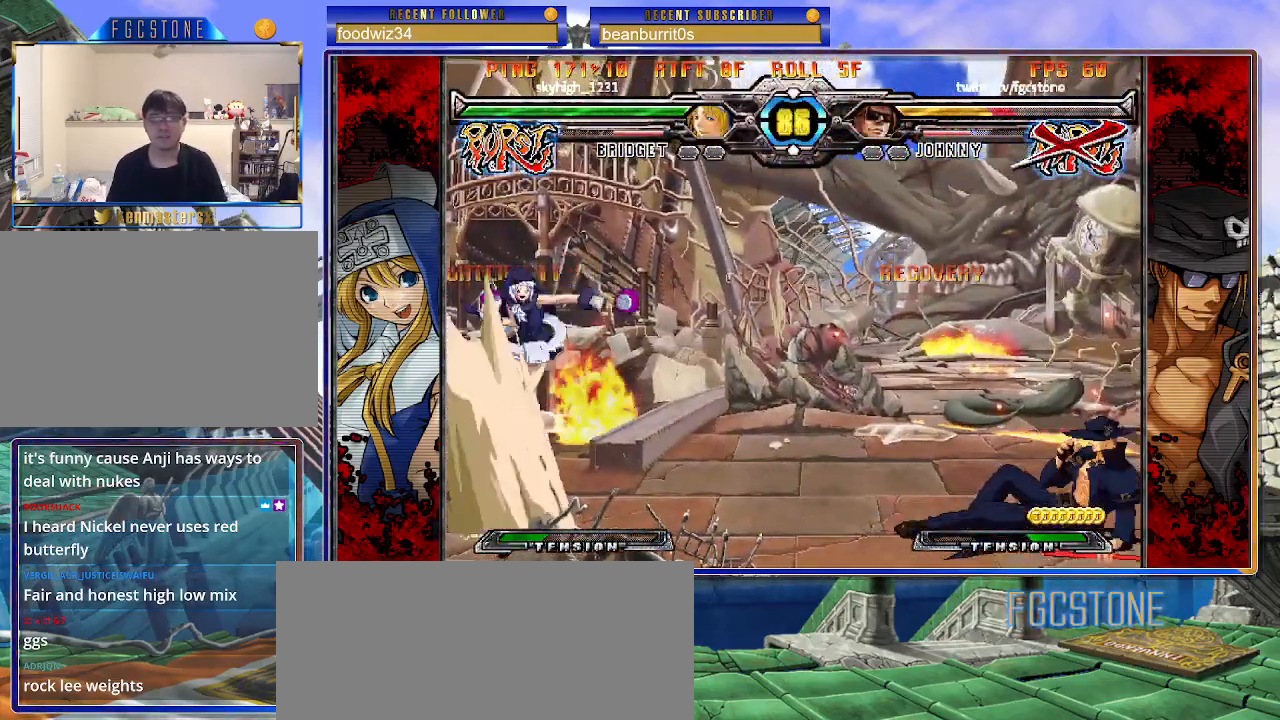
{"buttons": [], "left_stick": "down-right", "events": [[250, "left_stick", "down-right"]]}
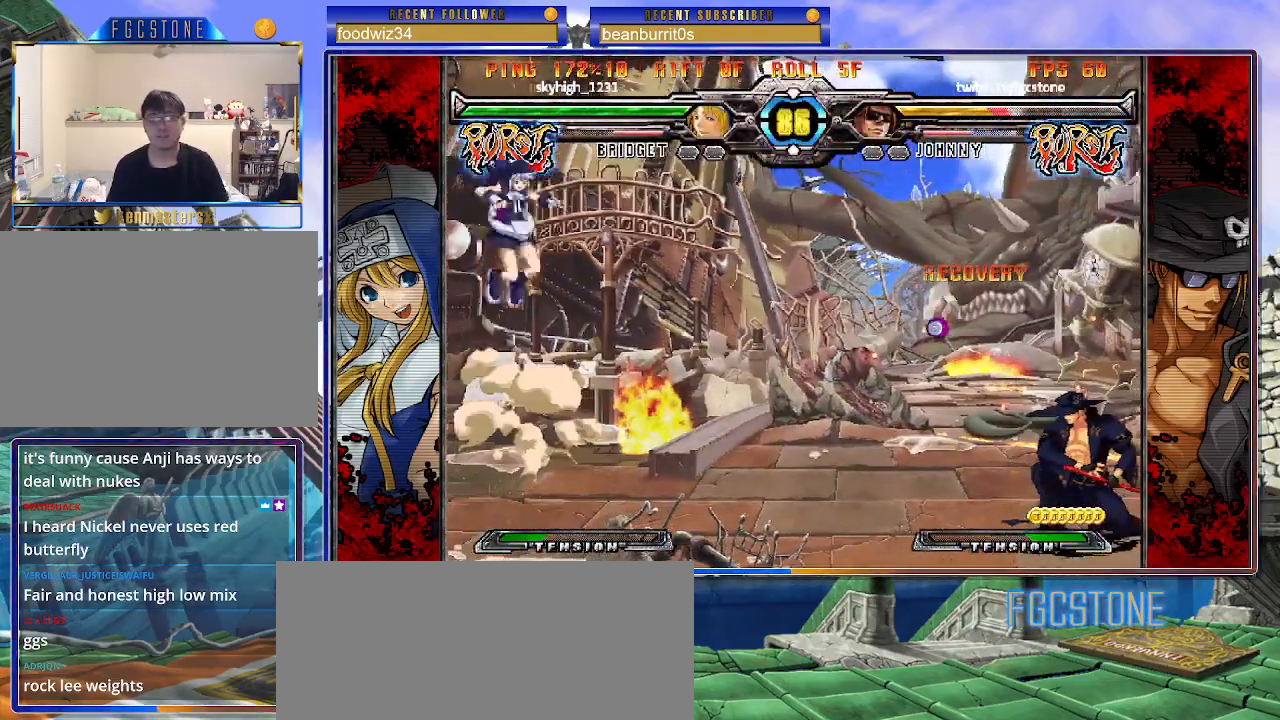
{"buttons": [], "left_stick": "down-right", "events": []}